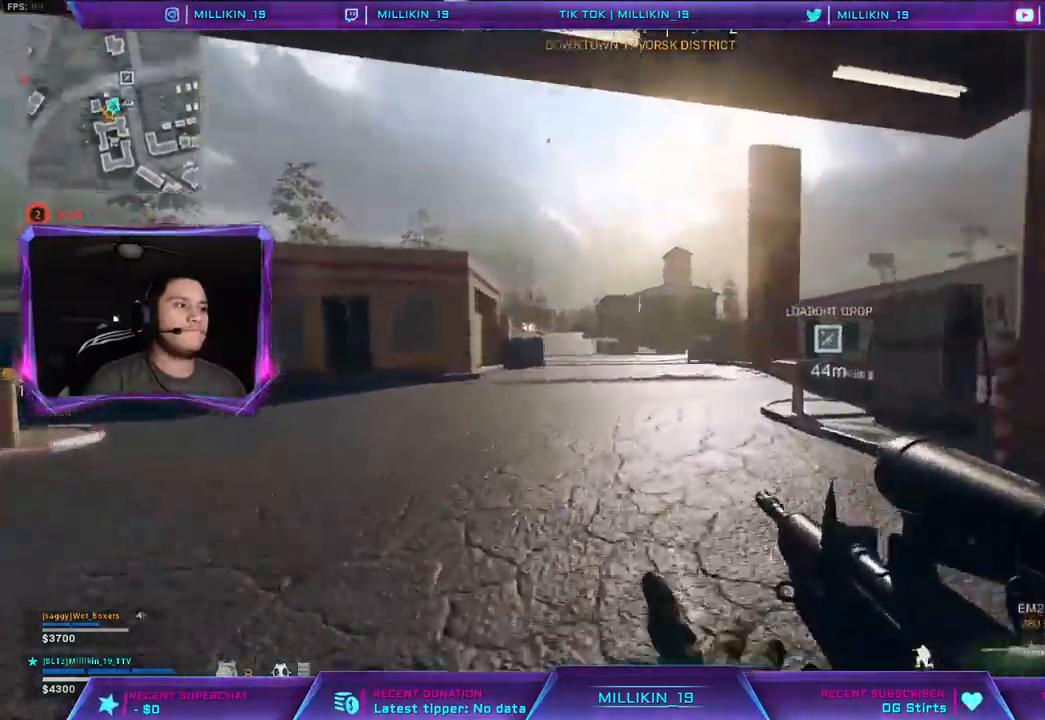
Gameplay with a controller (PlayStation layout); each line is a JSON object with the inputs held at the frame after it. "events" lists button and stick changes between this image and that frame as [ms after this image, input, new state], when the widget could be followed in between.
{"buttons": [], "left_stick": "up", "right_stick": "center", "events": [[67, "L3", "down"], [217, "TRIANGLE", "down"], [250, "left_stick", "up"], [283, "TRIANGLE", "up"], [383, "L3", "up"]]}
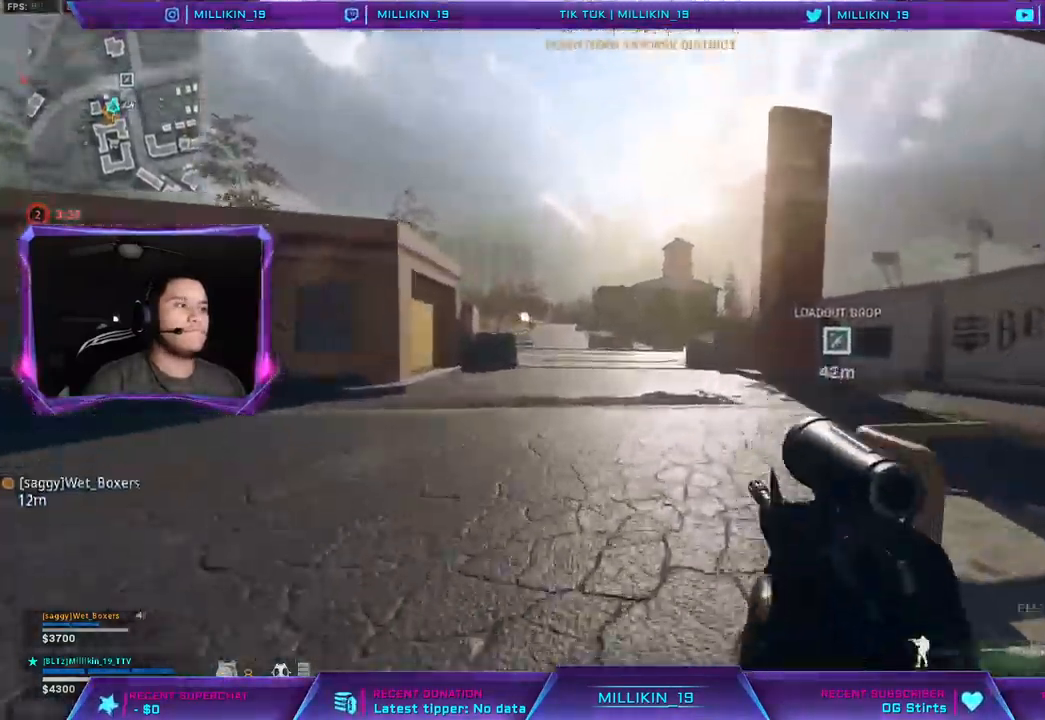
{"buttons": [], "left_stick": "up", "right_stick": "left", "events": [[483, "right_stick", "left"]]}
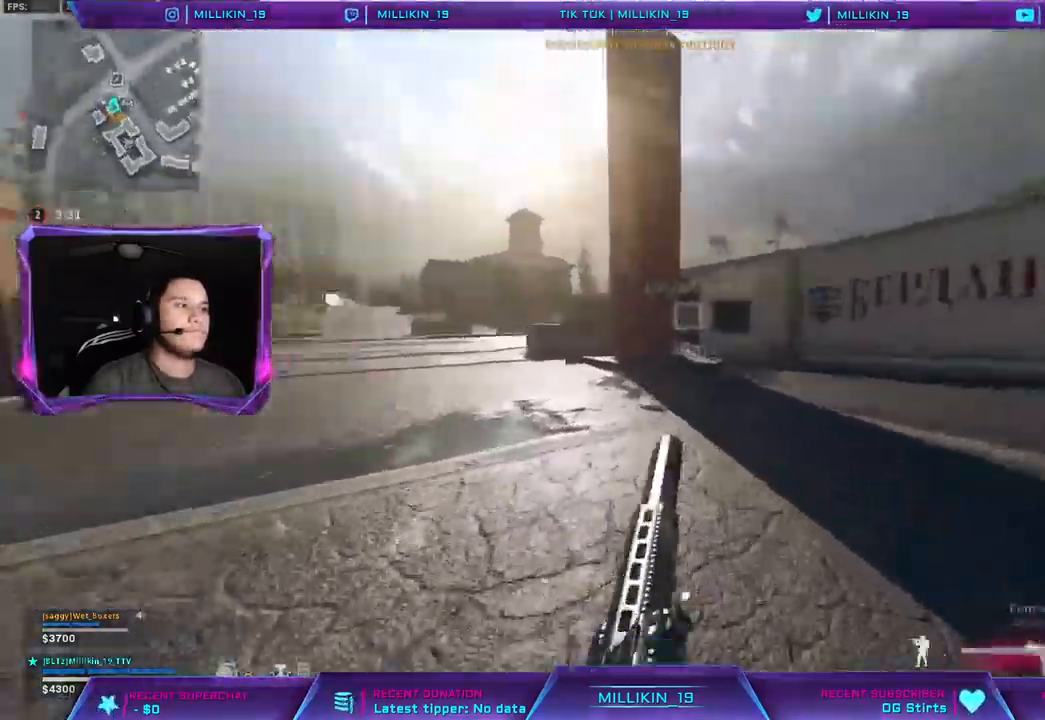
{"buttons": [], "left_stick": "up", "right_stick": "center", "events": [[50, "right_stick", "center"], [383, "R3", "down"], [500, "R3", "up"]]}
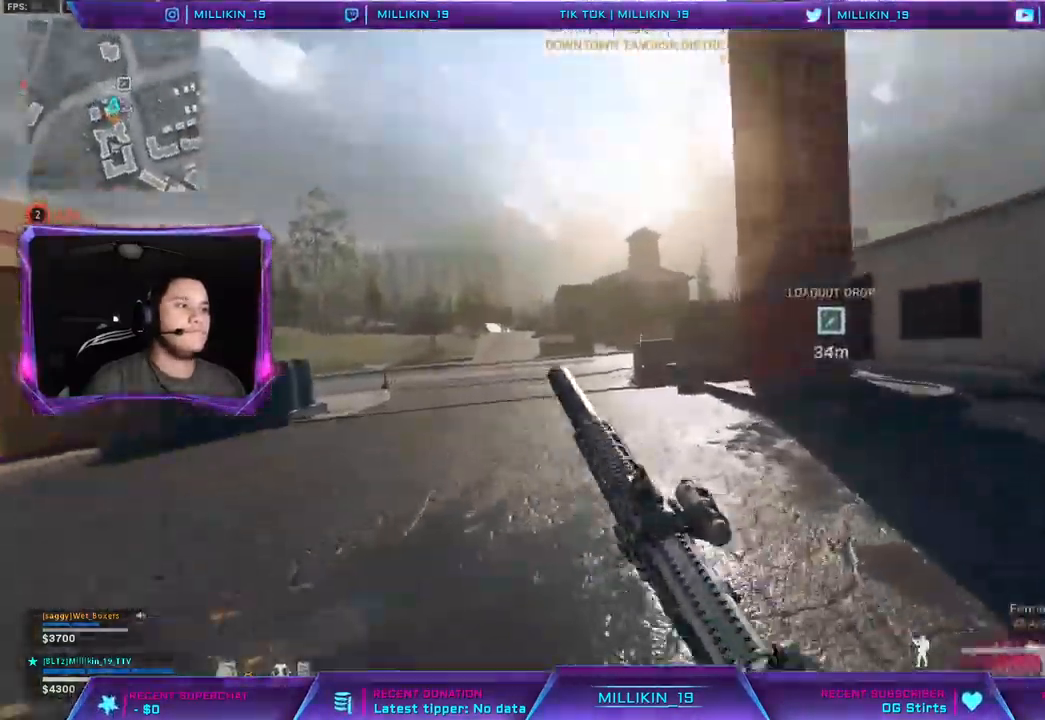
{"buttons": ["L3"], "left_stick": "up", "right_stick": "center", "events": [[83, "R3", "down"], [167, "R3", "up"], [267, "R3", "down"], [350, "R3", "up"], [400, "L3", "down"]]}
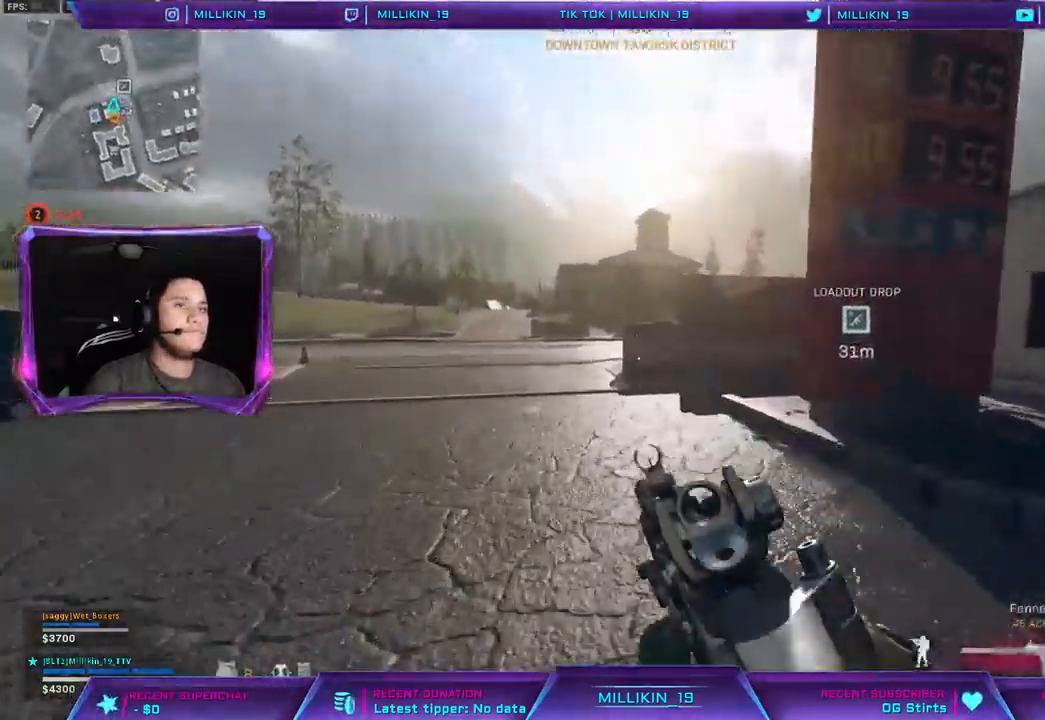
{"buttons": [], "left_stick": "up", "right_stick": "center", "events": [[17, "L3", "up"], [67, "L3", "down"], [217, "L3", "up"], [367, "CROSS", "down"], [450, "CROSS", "up"]]}
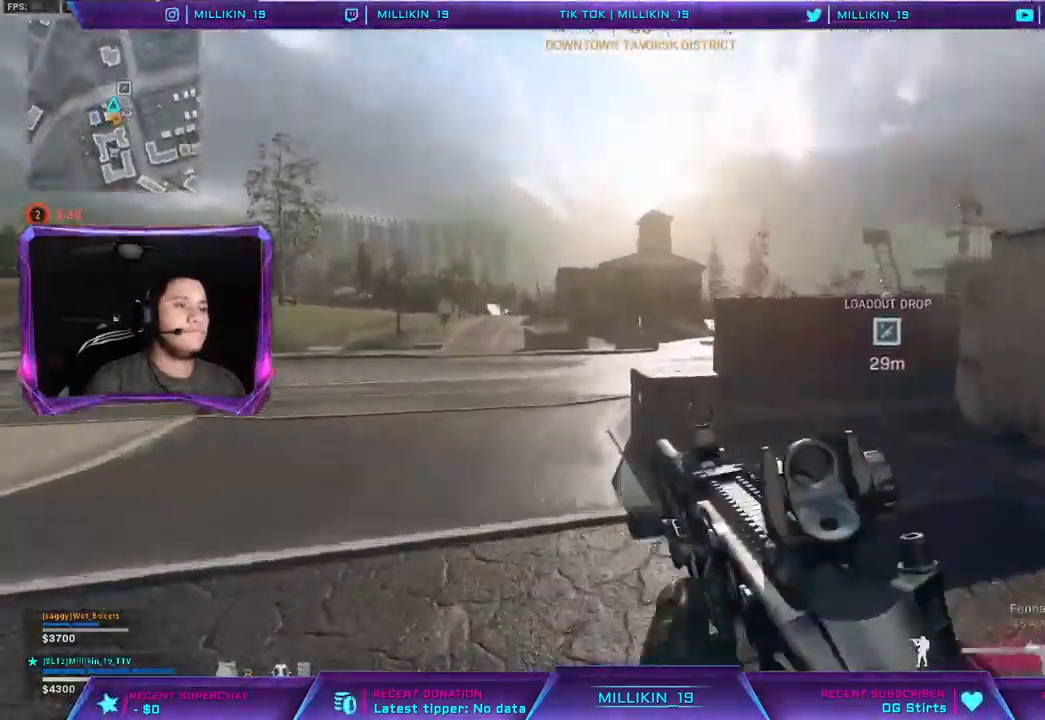
{"buttons": [], "left_stick": "up", "right_stick": "center", "events": []}
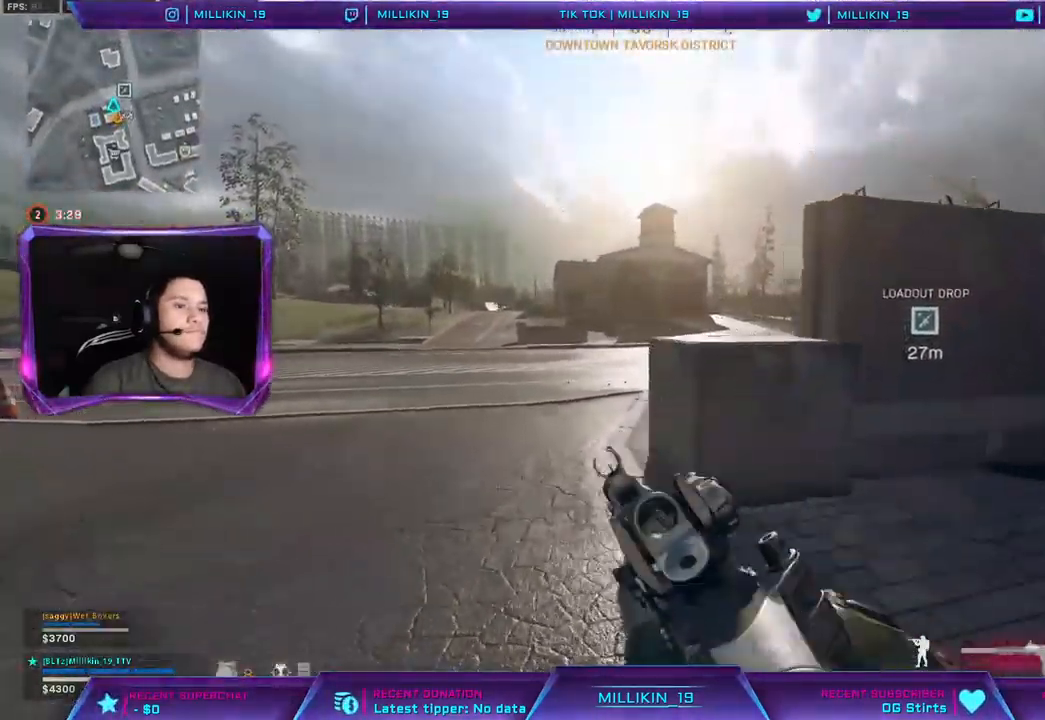
{"buttons": [], "left_stick": "up", "right_stick": "center", "events": []}
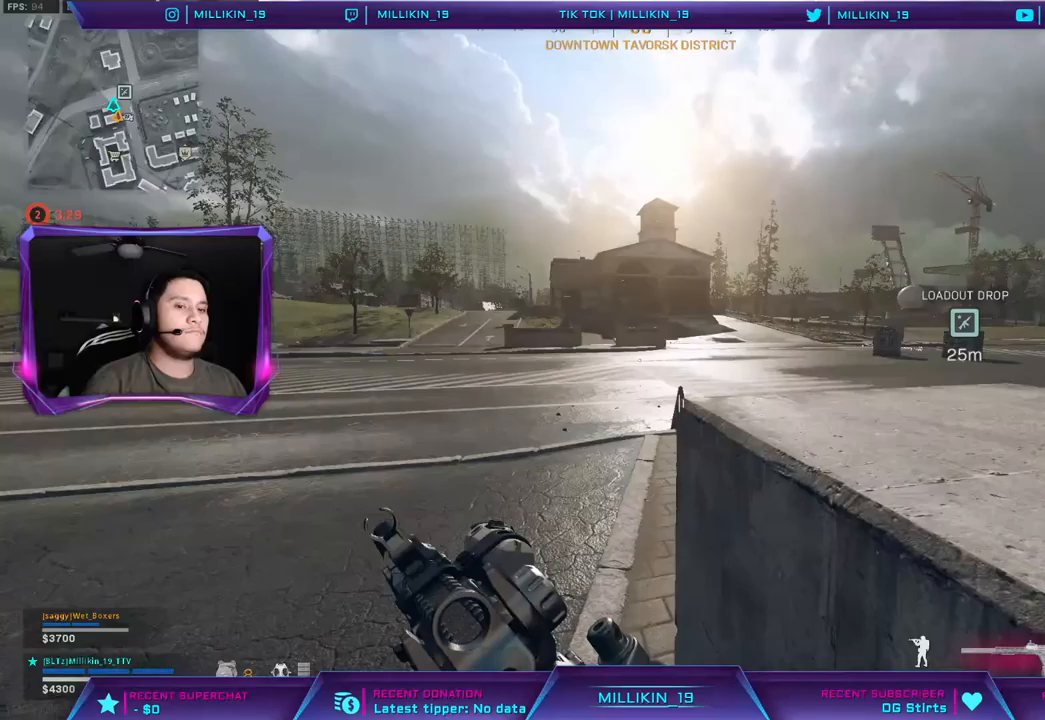
{"buttons": [], "left_stick": "up", "right_stick": "right", "events": [[133, "right_stick", "right"]]}
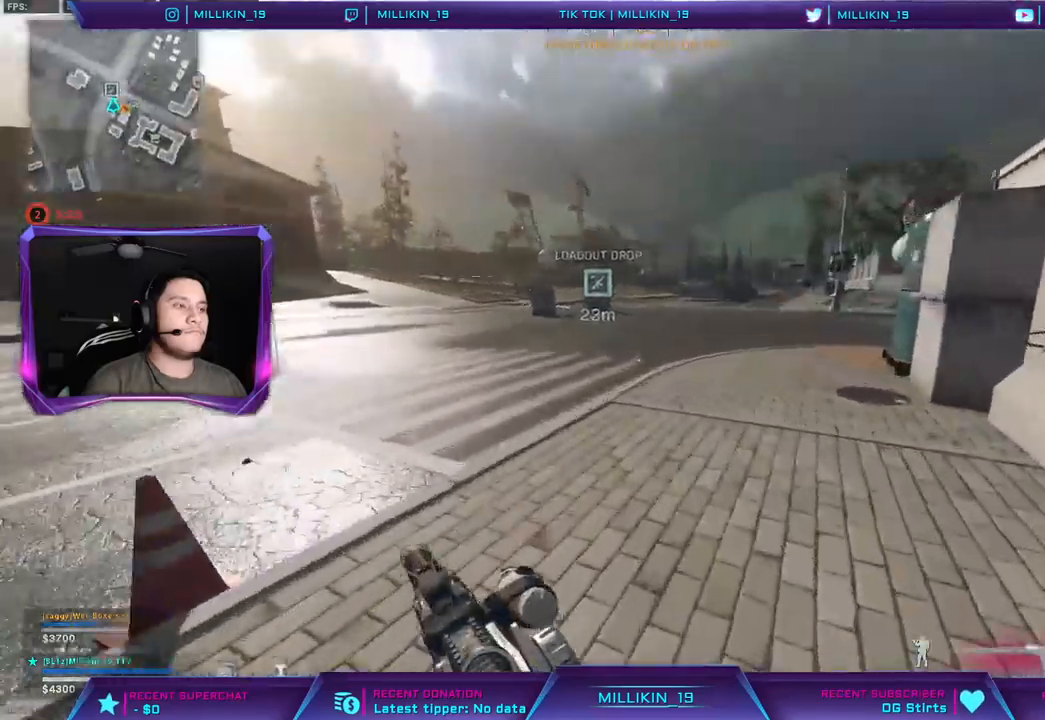
{"buttons": [], "left_stick": "up", "right_stick": "center", "events": [[50, "R3", "down"], [50, "right_stick", "center"], [150, "R3", "up"], [250, "R3", "down"], [467, "R3", "up"]]}
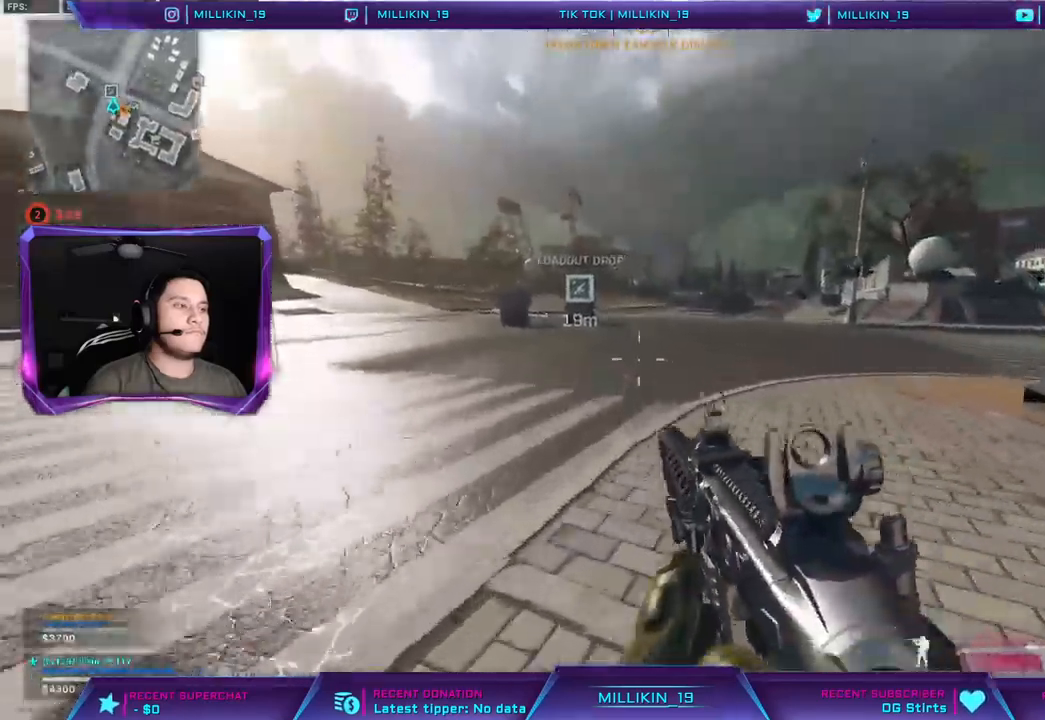
{"buttons": [], "left_stick": "up", "right_stick": "left", "events": [[50, "L3", "down"], [133, "L3", "up"], [200, "L3", "down"], [350, "L3", "up"], [400, "right_stick", "left"]]}
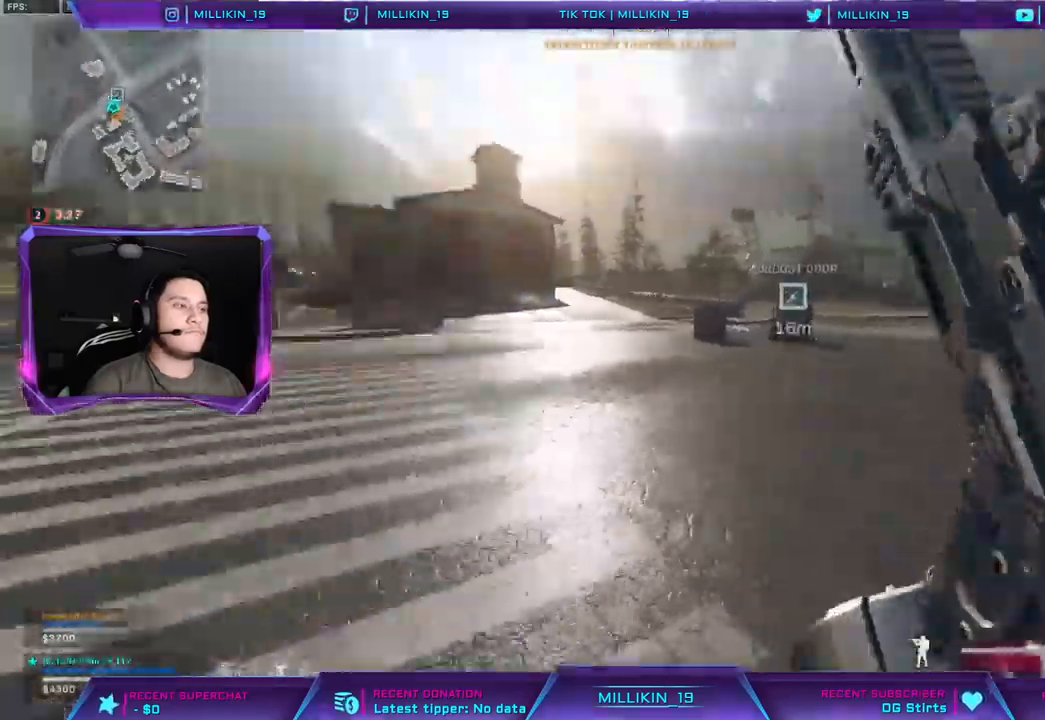
{"buttons": ["R3"], "left_stick": "up", "right_stick": "center", "events": [[17, "right_stick", "center"], [83, "R3", "down"], [167, "R3", "up"], [317, "R3", "down"], [367, "R3", "up"], [433, "R3", "down"]]}
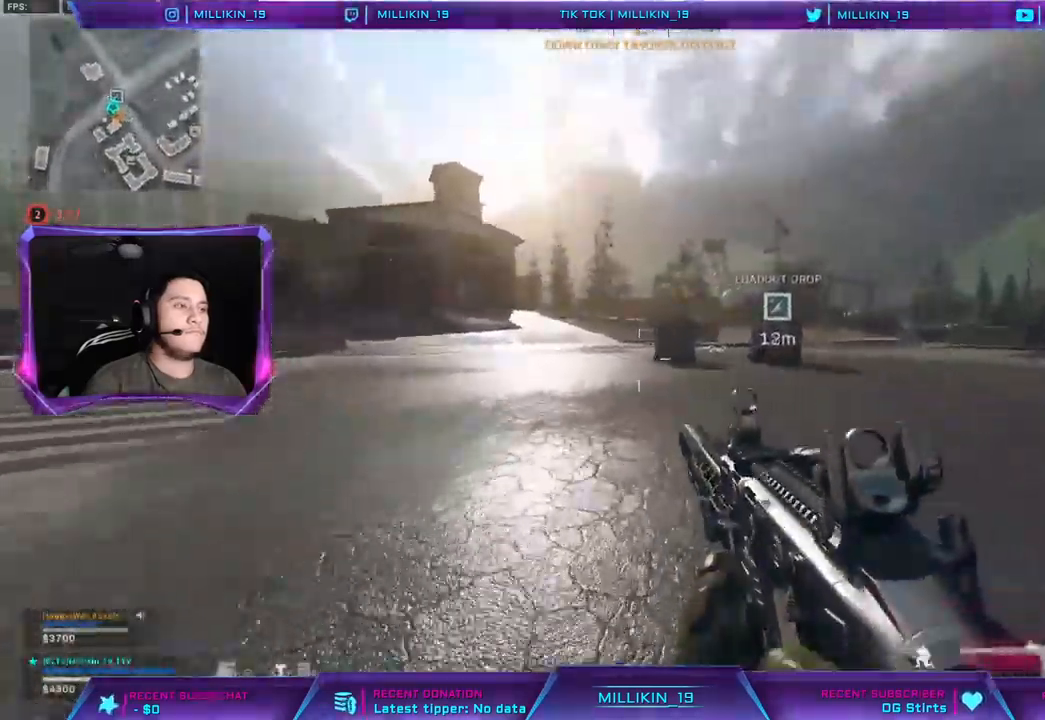
{"buttons": [], "left_stick": "up", "right_stick": "center", "events": [[33, "R3", "up"], [67, "L3", "down"], [167, "L3", "up"], [217, "L3", "down"], [367, "L3", "up"]]}
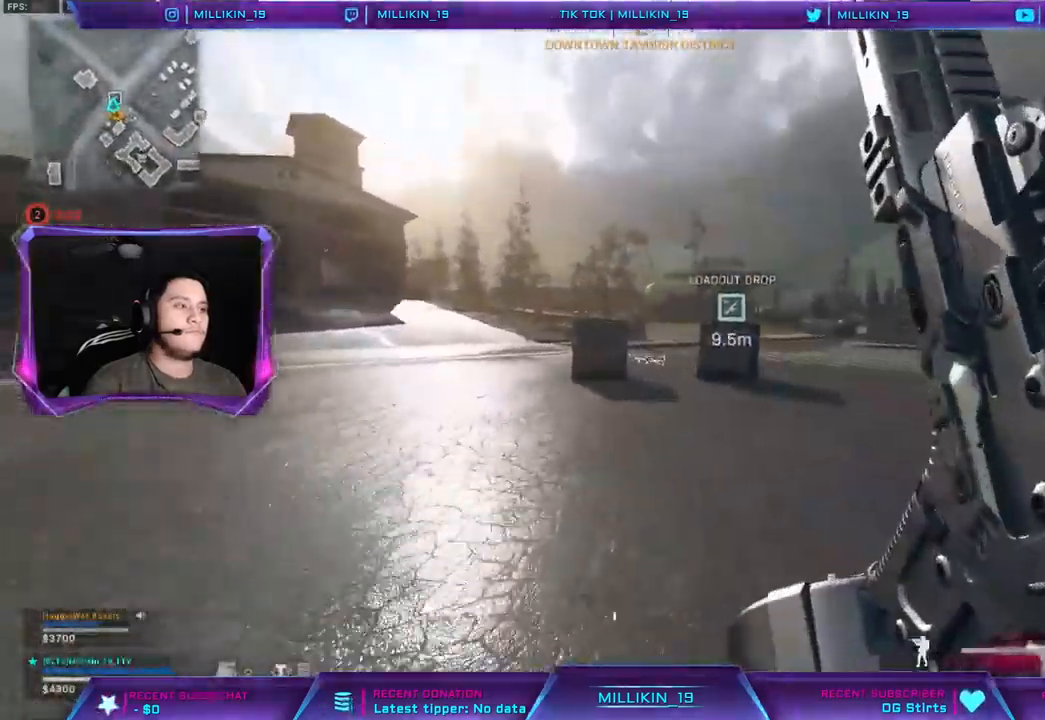
{"buttons": [], "left_stick": "up", "right_stick": "center", "events": []}
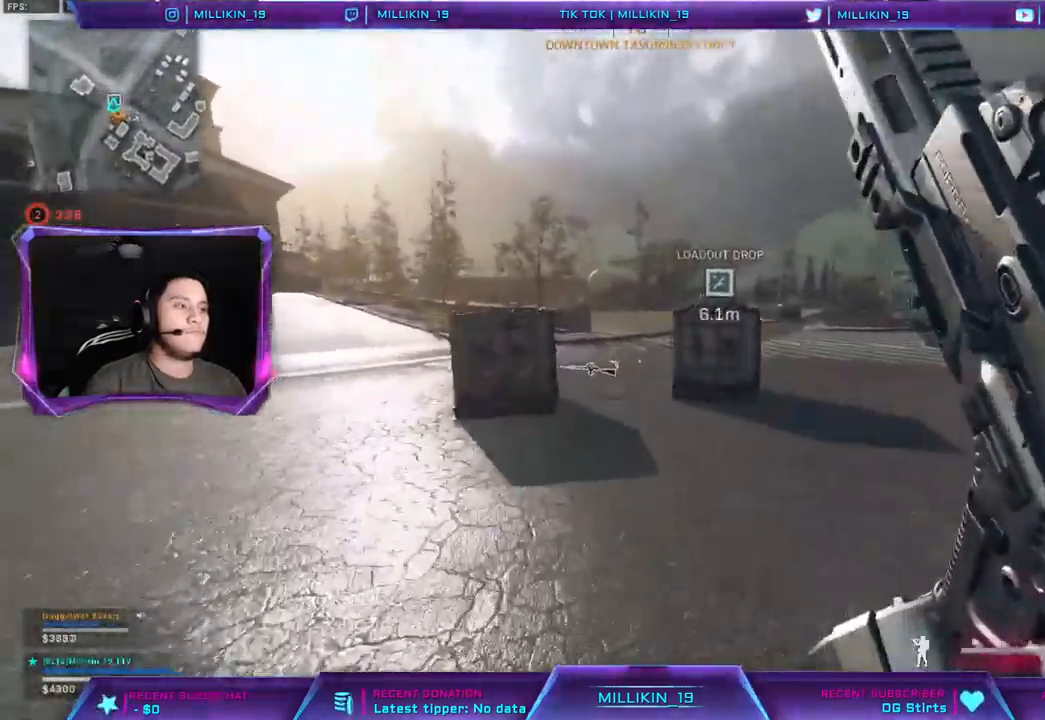
{"buttons": [], "left_stick": "up", "right_stick": "right", "events": [[300, "R3", "down"], [433, "R3", "up"], [433, "right_stick", "right"]]}
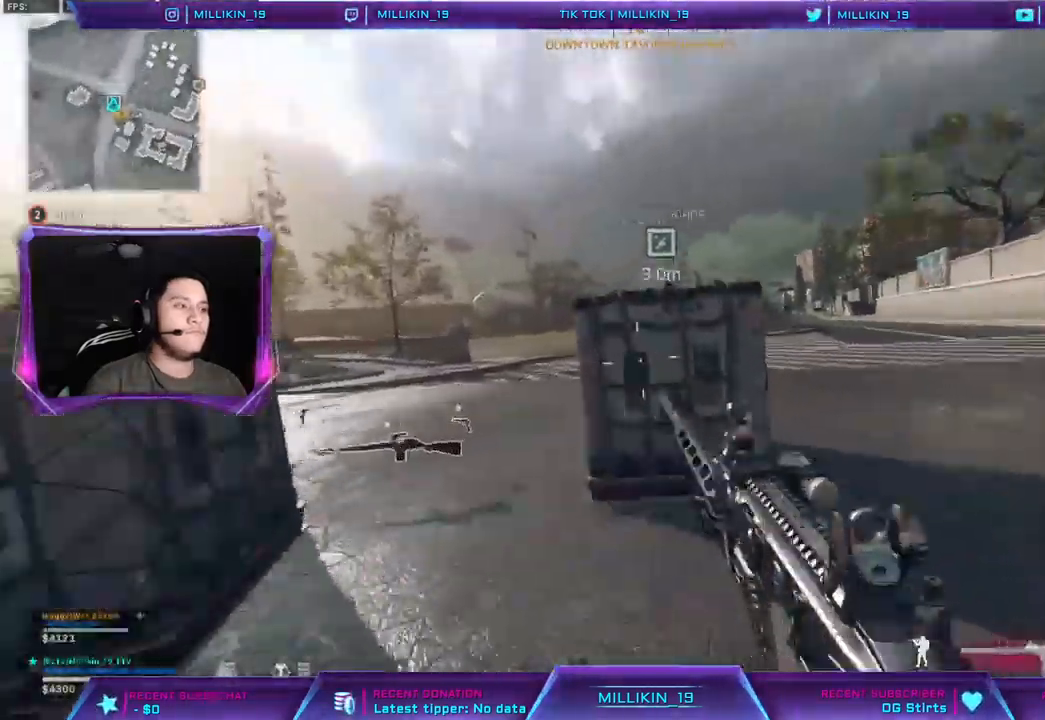
{"buttons": ["SQUARE"], "left_stick": "center", "right_stick": "right", "events": [[17, "left_stick", "up-left"], [150, "SQUARE", "down"], [367, "left_stick", "center"]]}
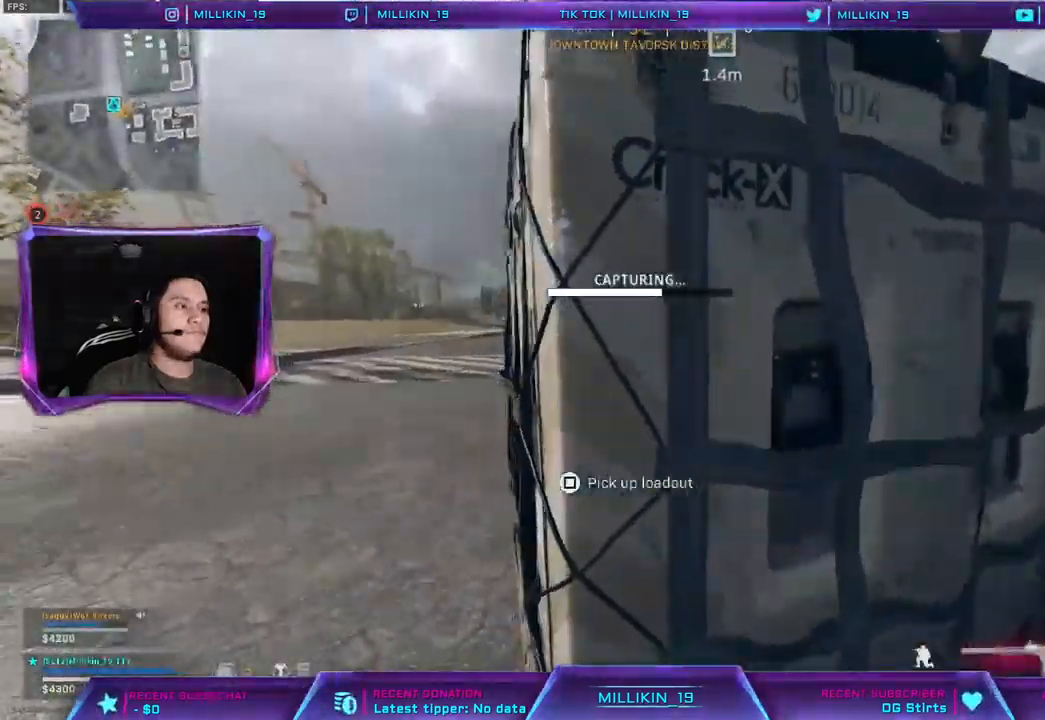
{"buttons": [], "left_stick": "center", "right_stick": "center", "events": [[17, "right_stick", "center"], [333, "SQUARE", "up"]]}
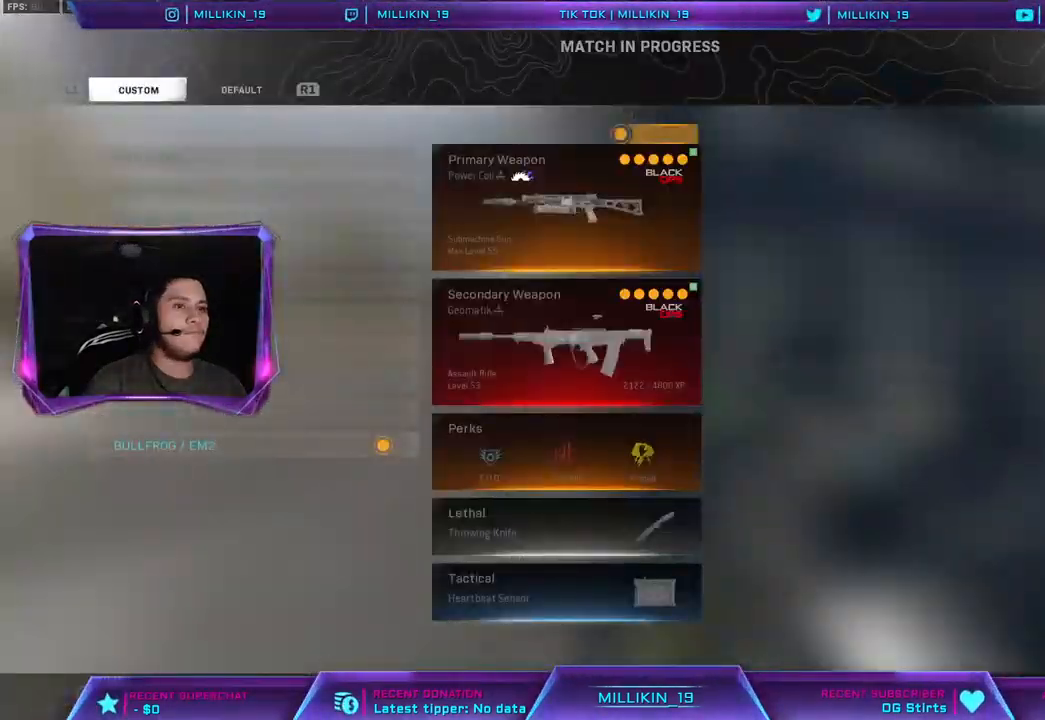
{"buttons": [], "left_stick": "center", "right_stick": "center", "events": [[233, "DPAD_UP", "down"], [283, "DPAD_UP", "up"], [367, "DPAD_UP", "down"], [450, "DPAD_UP", "up"]]}
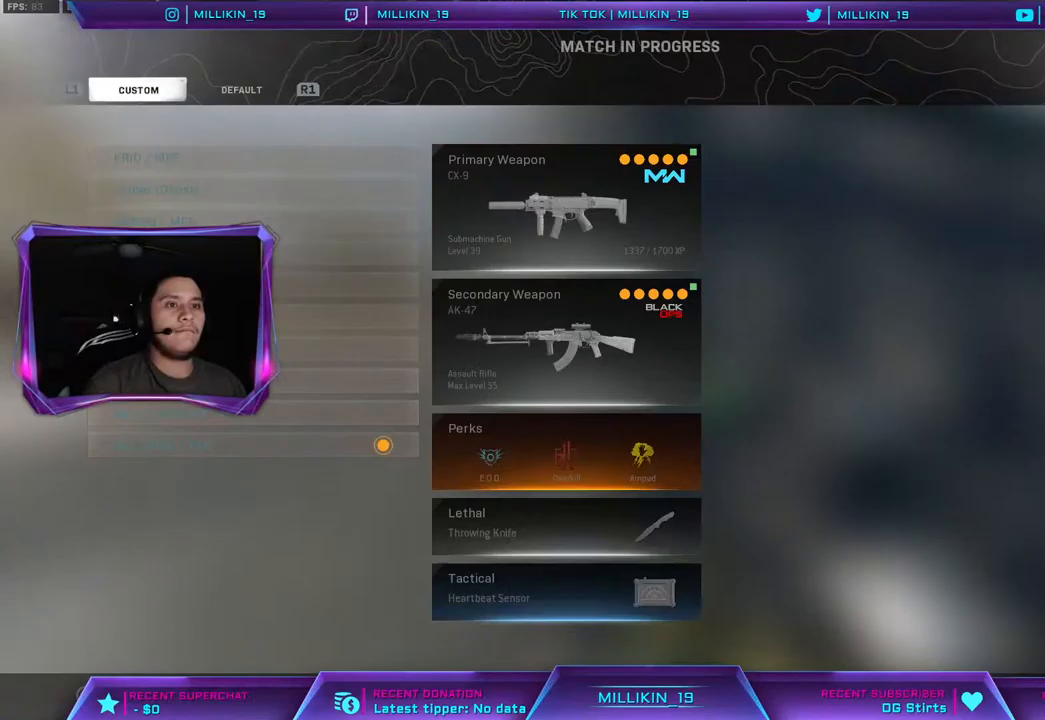
{"buttons": ["DPAD_UP"], "left_stick": "center", "right_stick": "center", "events": [[17, "DPAD_UP", "down"], [100, "DPAD_UP", "up"], [167, "DPAD_UP", "down"], [233, "DPAD_UP", "up"], [317, "DPAD_UP", "down"], [400, "DPAD_UP", "up"], [483, "DPAD_UP", "down"]]}
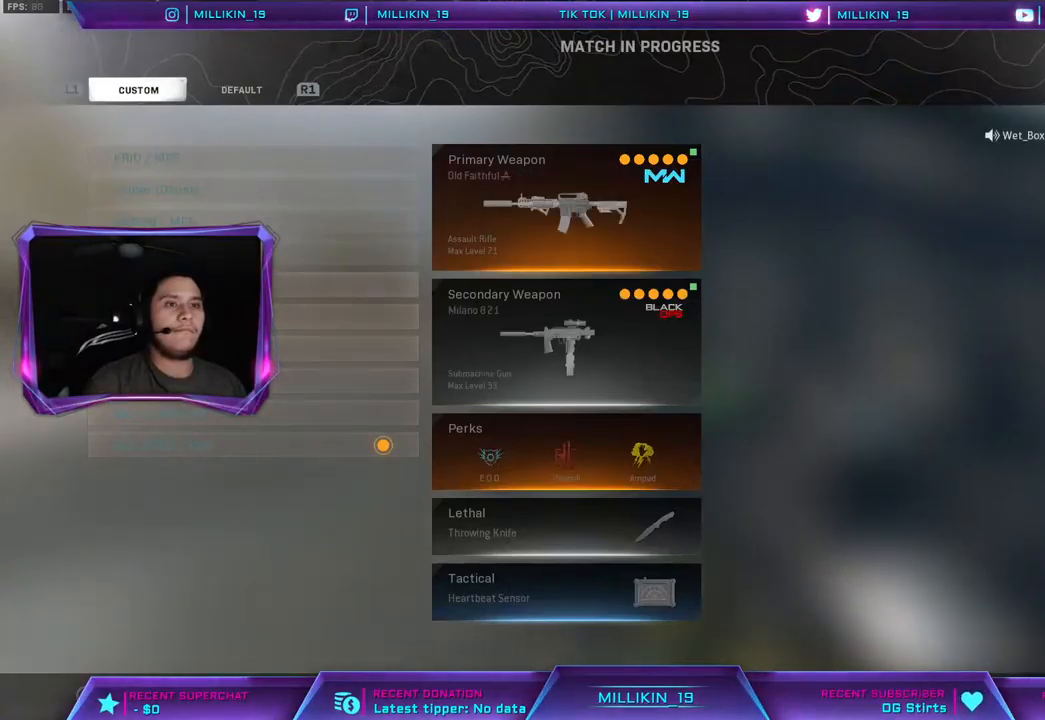
{"buttons": [], "left_stick": "center", "right_stick": "center", "events": [[67, "DPAD_UP", "up"], [150, "DPAD_UP", "down"], [233, "DPAD_UP", "up"], [300, "DPAD_UP", "down"], [400, "DPAD_UP", "up"], [417, "CROSS", "down"], [483, "CROSS", "up"]]}
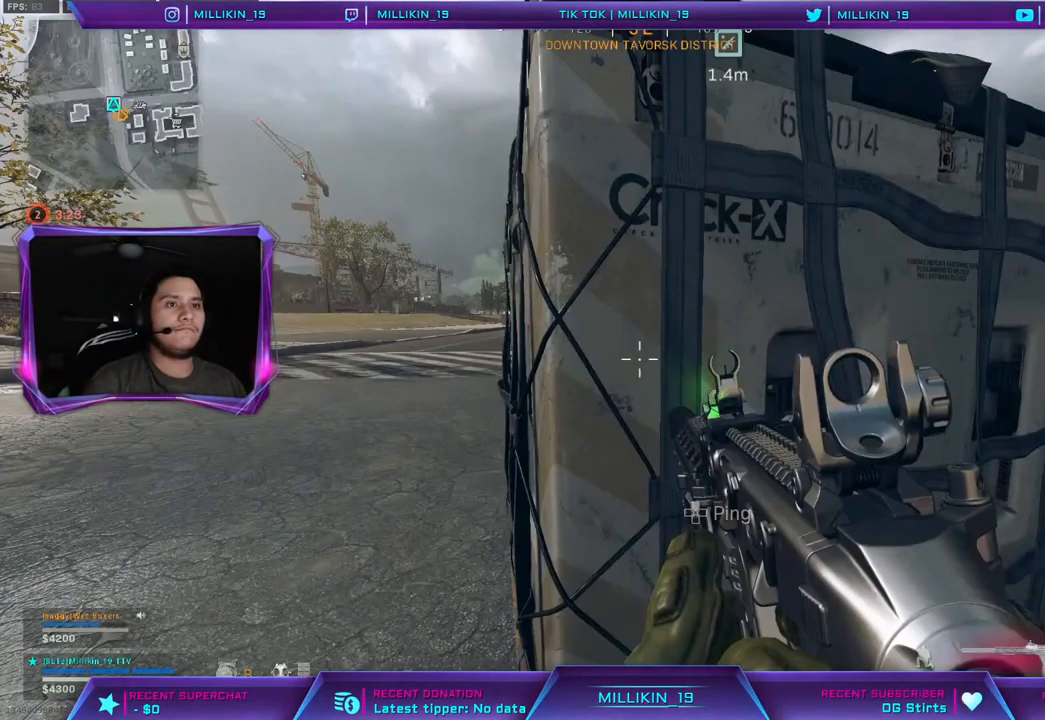
{"buttons": ["TRIANGLE"], "left_stick": "down-right", "right_stick": "left", "events": [[100, "left_stick", "up"], [100, "right_stick", "left"], [133, "L3", "down"], [283, "L3", "up"], [333, "left_stick", "down-right"], [467, "TRIANGLE", "down"]]}
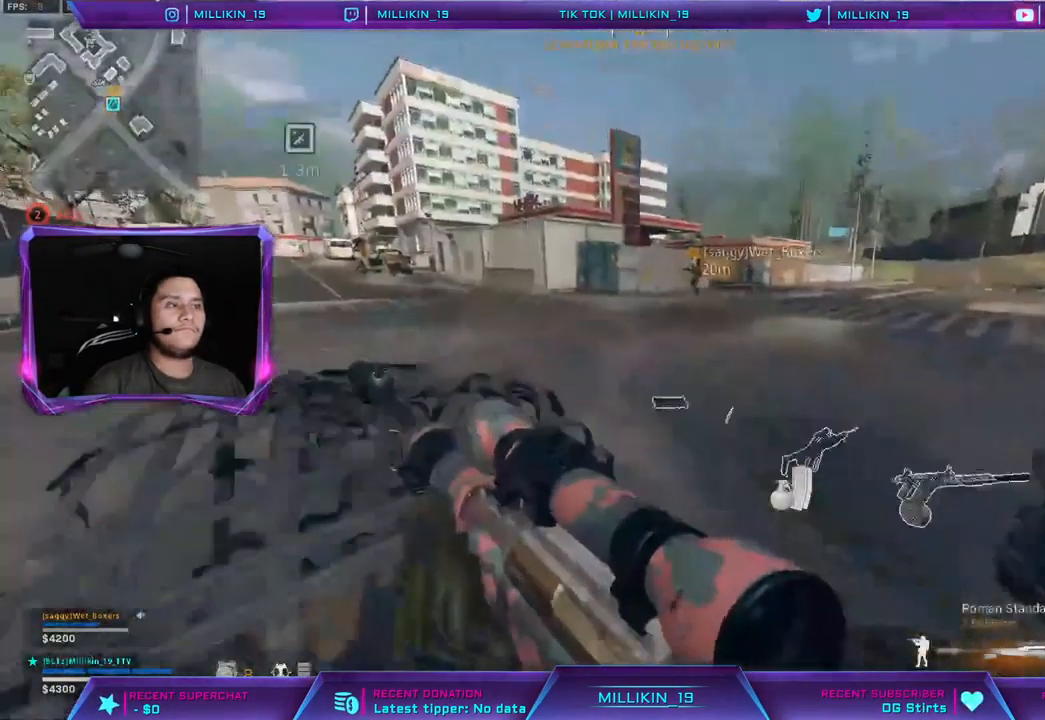
{"buttons": [], "left_stick": "up-right", "right_stick": "right", "events": [[17, "right_stick", "center"], [33, "TRIANGLE", "up"], [167, "left_stick", "down"], [167, "right_stick", "down-left"], [317, "left_stick", "up-right"], [317, "right_stick", "center"], [500, "right_stick", "right"]]}
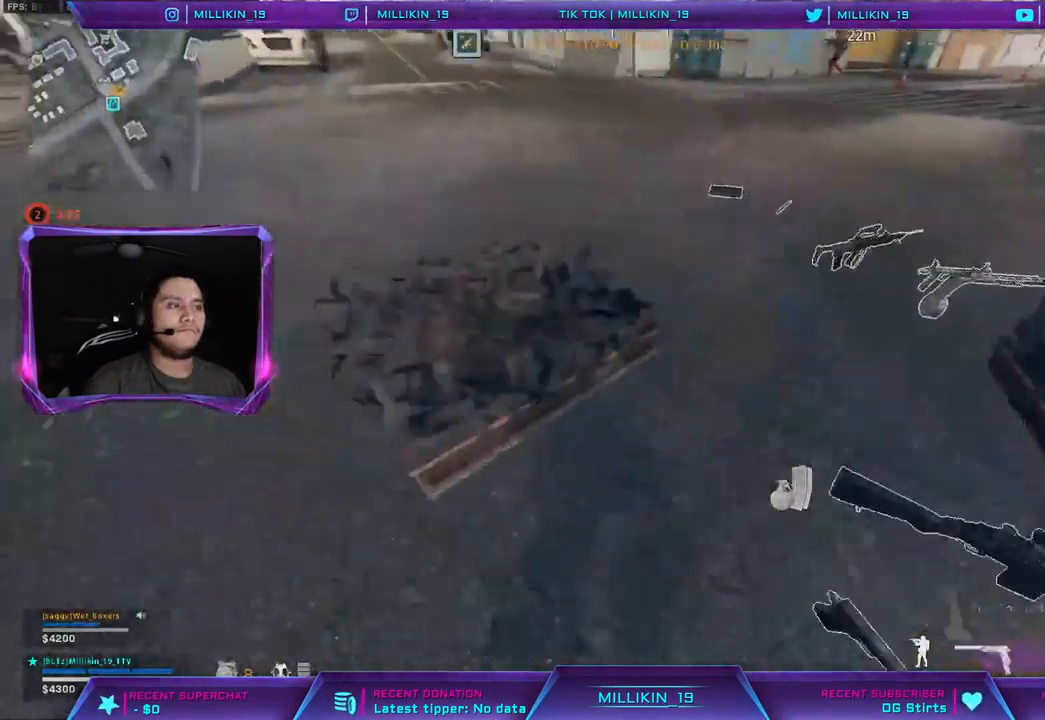
{"buttons": [], "left_stick": "up-right", "right_stick": "center", "events": [[100, "right_stick", "center"], [183, "left_stick", "down-left"], [250, "left_stick", "down-right"], [433, "SQUARE", "down"], [467, "left_stick", "up-right"], [500, "SQUARE", "up"]]}
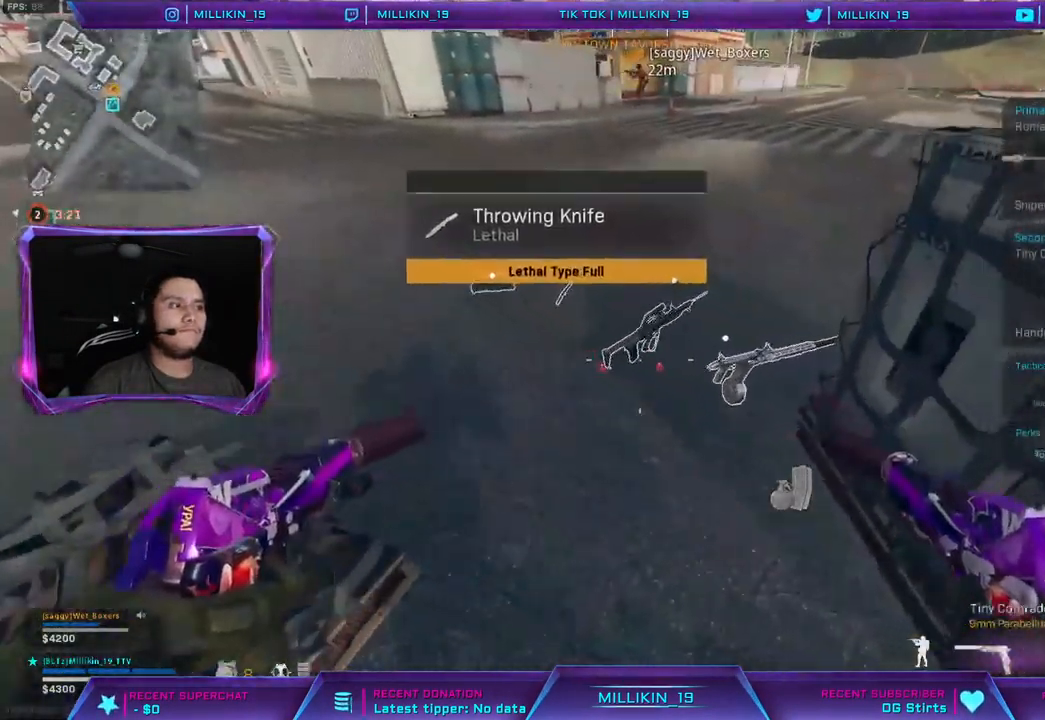
{"buttons": ["L3"], "left_stick": "up-left", "right_stick": "center", "events": [[100, "left_stick", "down-right"], [167, "right_stick", "right"], [233, "right_stick", "center"], [283, "left_stick", "up-left"], [317, "SQUARE", "down"], [367, "SQUARE", "up"], [483, "L3", "down"]]}
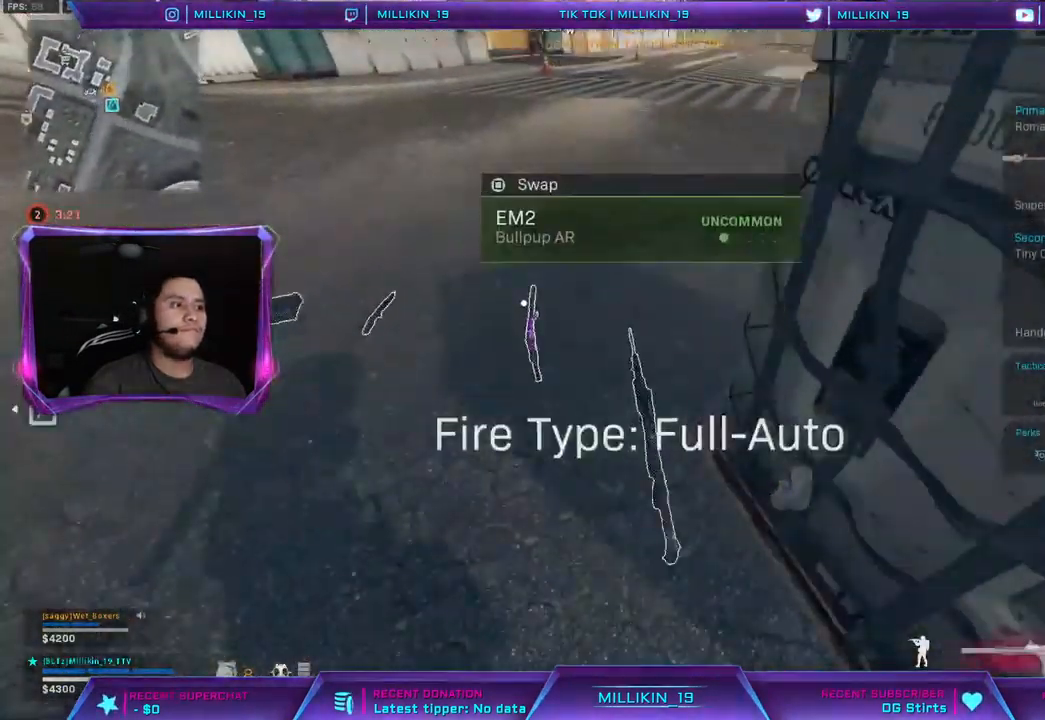
{"buttons": ["R3"], "left_stick": "up", "right_stick": "center", "events": [[50, "right_stick", "up-left"], [167, "right_stick", "center"], [233, "left_stick", "up"], [317, "R3", "down"], [400, "R3", "up"], [450, "L3", "up"], [483, "R3", "down"]]}
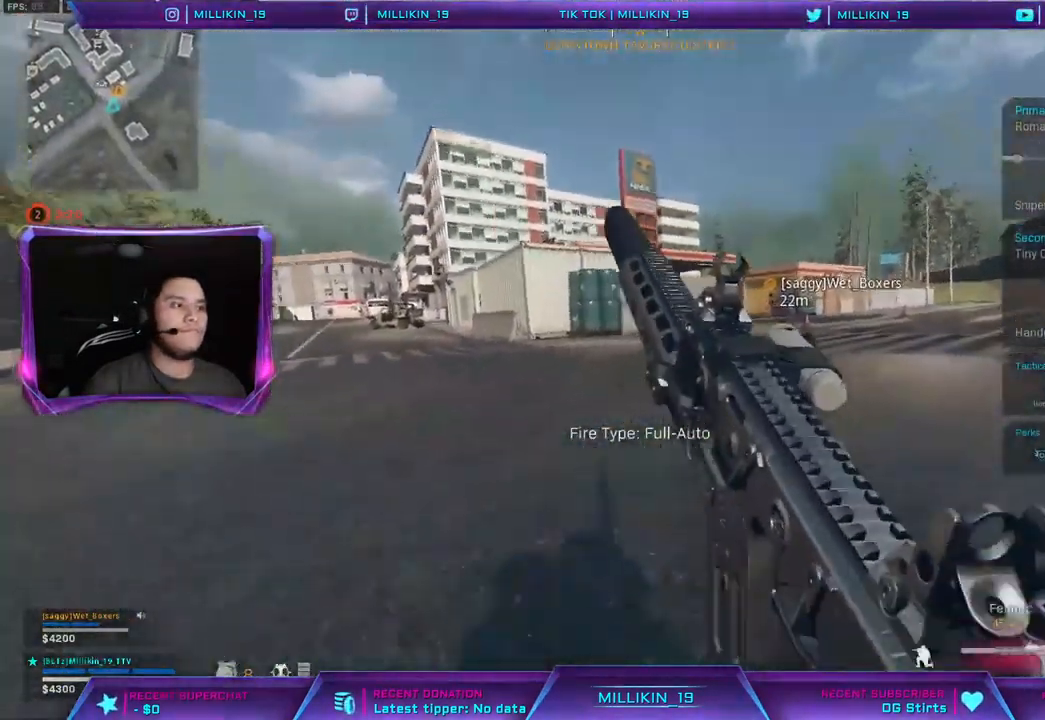
{"buttons": ["L3"], "left_stick": "up", "right_stick": "center", "events": [[150, "R3", "up"], [200, "L3", "down"], [300, "L3", "up"], [367, "L3", "down"]]}
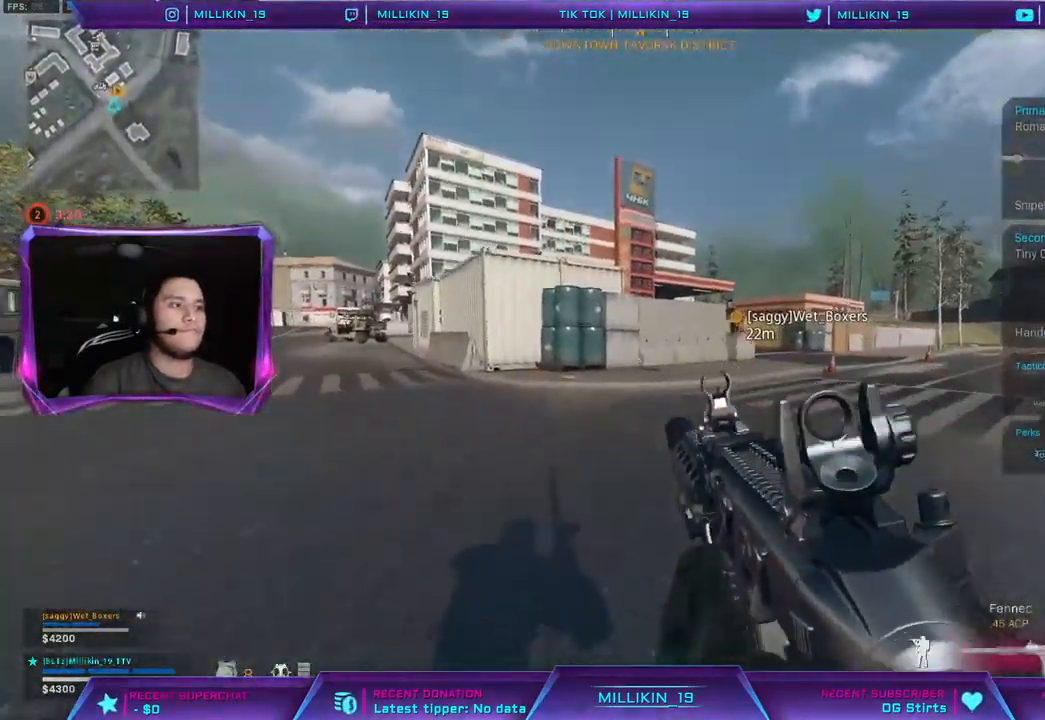
{"buttons": ["R3"], "left_stick": "up", "right_stick": "center", "events": [[167, "L3", "up"], [483, "R3", "down"]]}
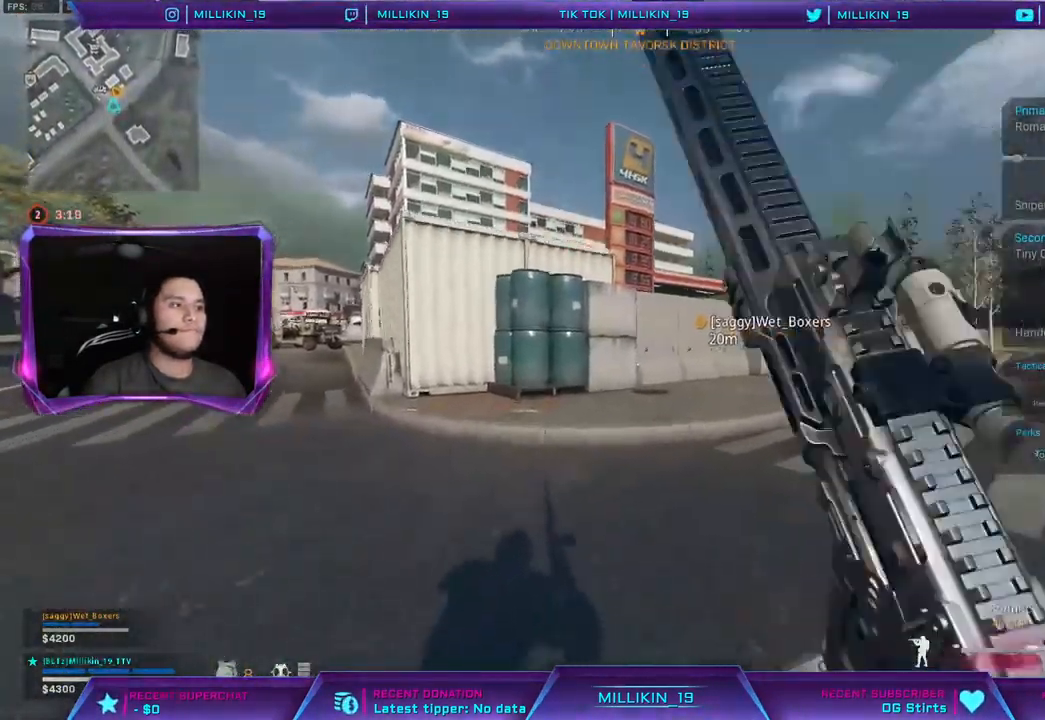
{"buttons": ["L3"], "left_stick": "up", "right_stick": "center", "events": [[100, "R3", "up"], [167, "R3", "down"], [383, "R3", "up"], [417, "L3", "down"]]}
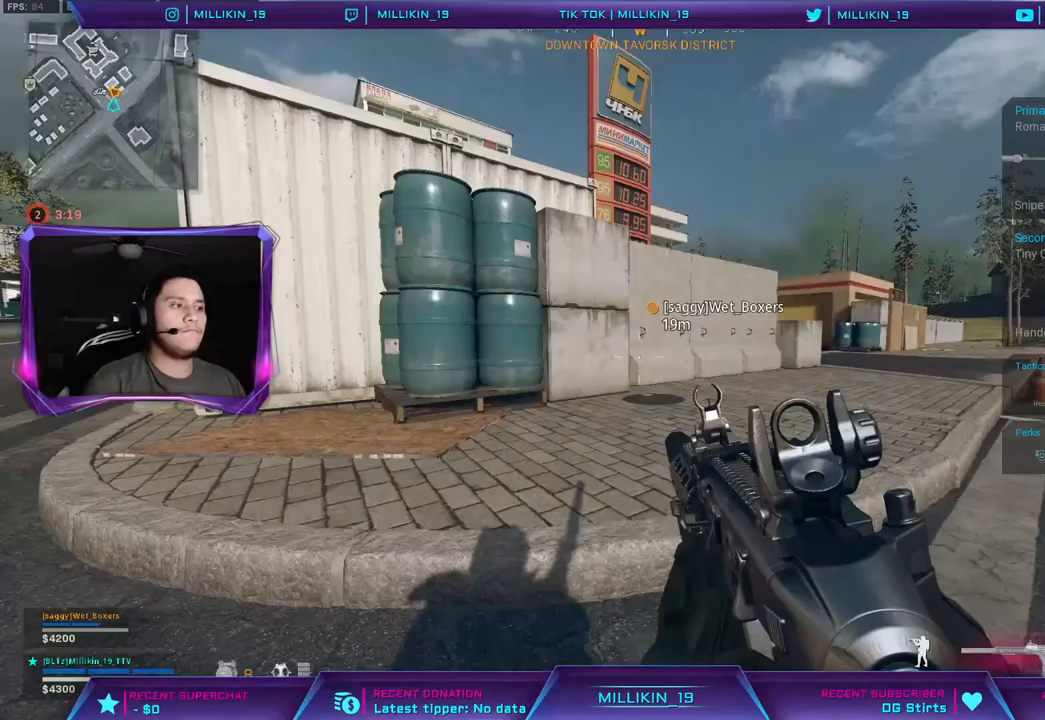
{"buttons": ["L2"], "left_stick": "up", "right_stick": "center", "events": [[50, "right_stick", "right"], [150, "CROSS", "down"], [183, "L3", "up"], [200, "L2", "down"], [267, "right_stick", "center"], [283, "CROSS", "up"]]}
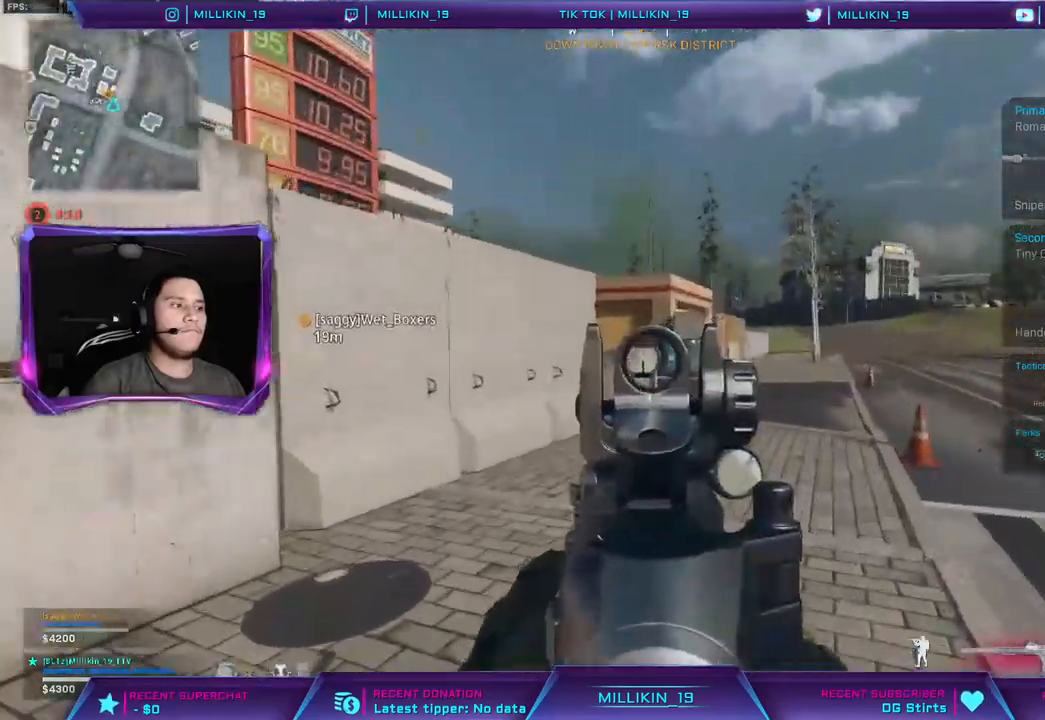
{"buttons": [], "left_stick": "up", "right_stick": "center", "events": [[100, "TRIANGLE", "down"], [133, "L2", "up"], [150, "TRIANGLE", "up"], [167, "L3", "down"], [350, "L3", "up"]]}
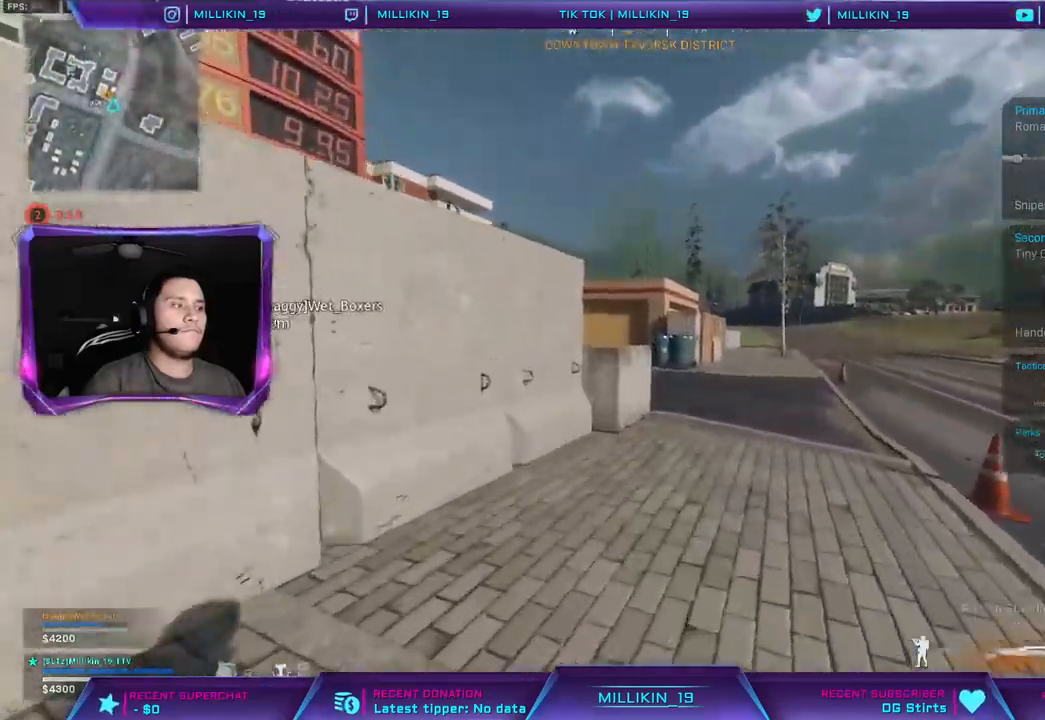
{"buttons": ["L3"], "left_stick": "up", "right_stick": "center", "events": [[50, "R3", "down"], [150, "R3", "up"], [250, "R3", "down"], [317, "R3", "up"], [383, "R3", "down"], [450, "R3", "up"], [483, "L3", "down"]]}